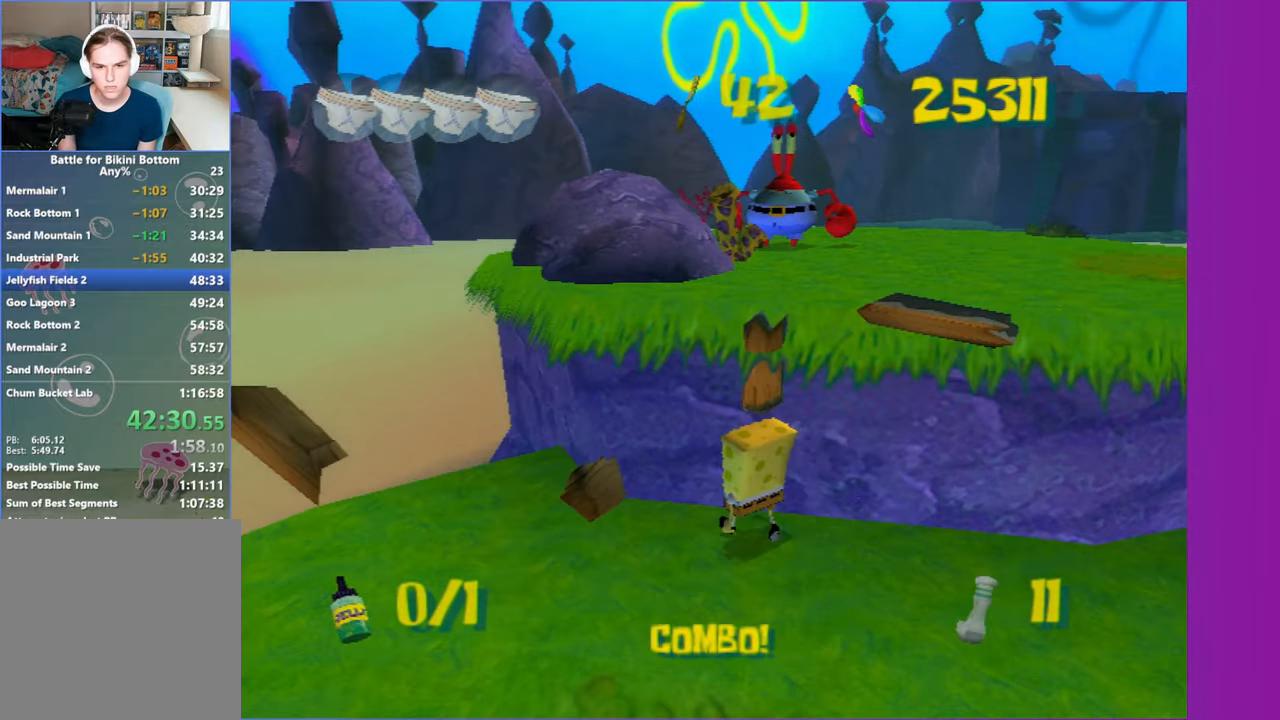
Gameplay with a controller (Xbox layout); each line is a JSON object with the inputs held at the frame after it. "events" lists button and stick changes between this image and that frame as [ms after this image, input, new state], when the widget could be followed in between. Not read: L3 R3.
{"buttons": ["DPAD_UP"], "left_stick": "center", "right_stick": "center", "events": [[217, "DPAD_UP", "down"]]}
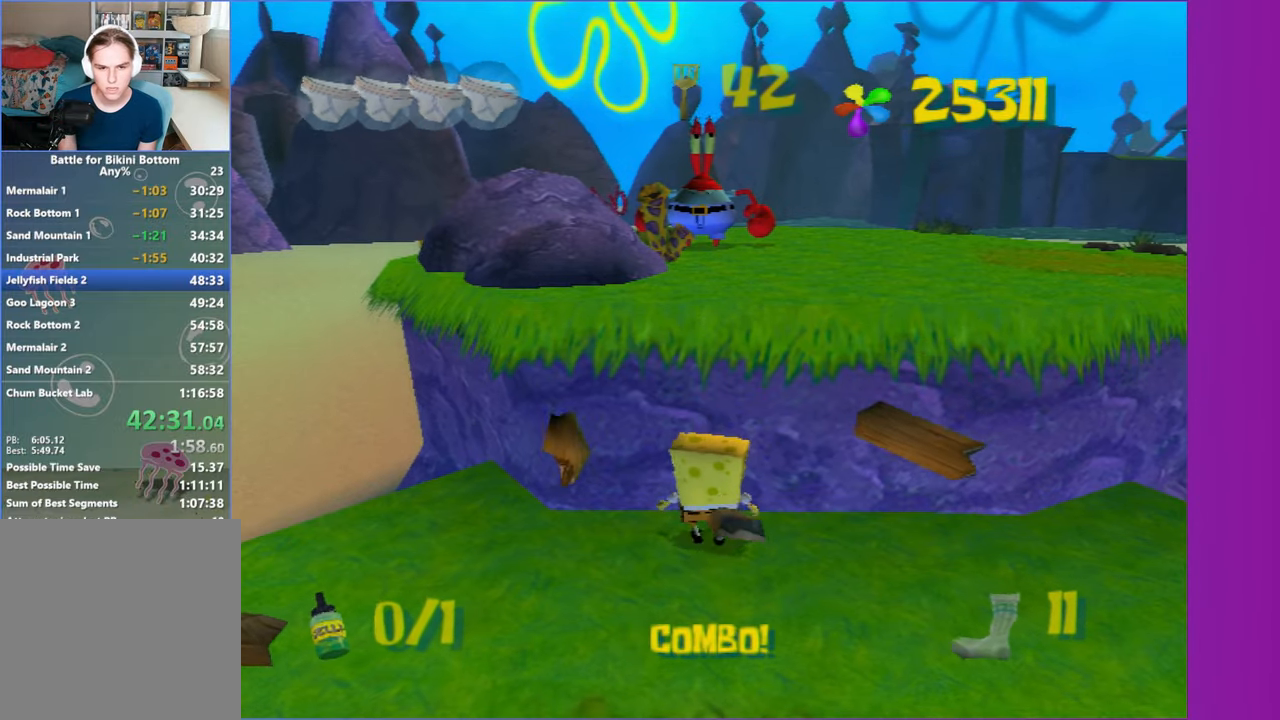
{"buttons": ["DPAD_UP"], "left_stick": "center", "right_stick": "right", "events": [[483, "right_stick", "right"]]}
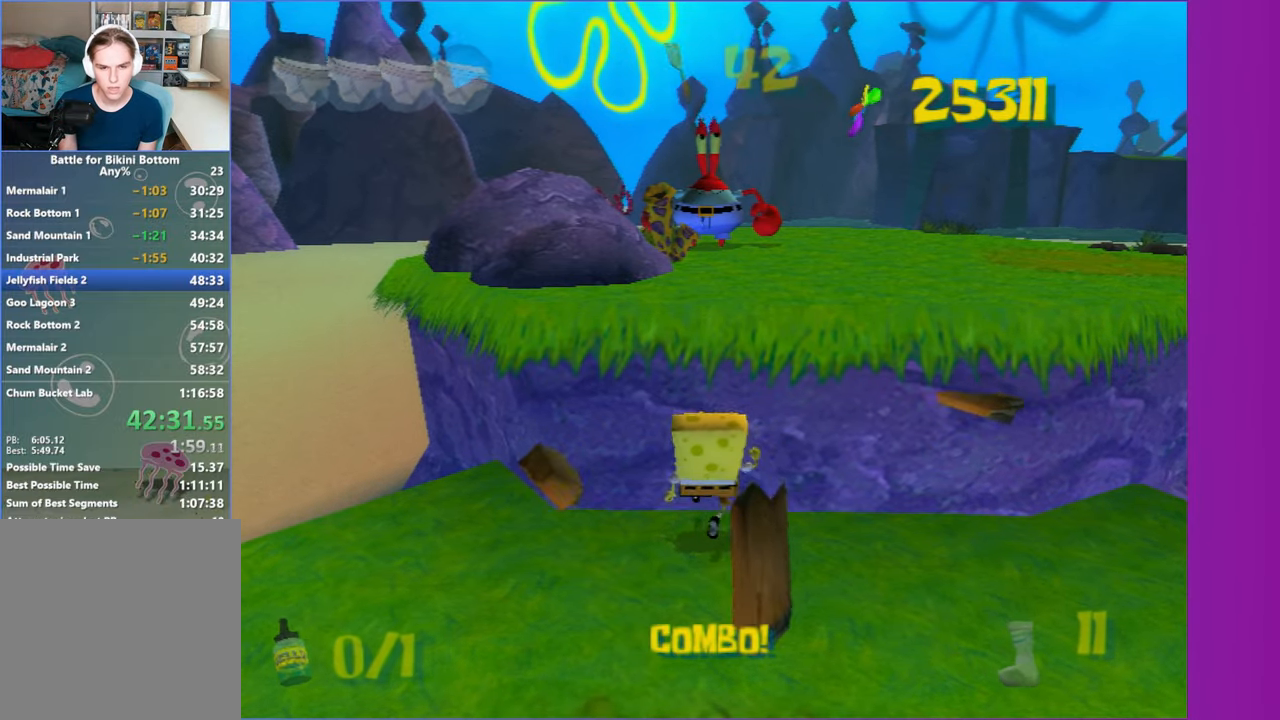
{"buttons": ["DPAD_UP"], "left_stick": "center", "right_stick": "left", "events": [[50, "right_stick", "center"], [483, "right_stick", "left"]]}
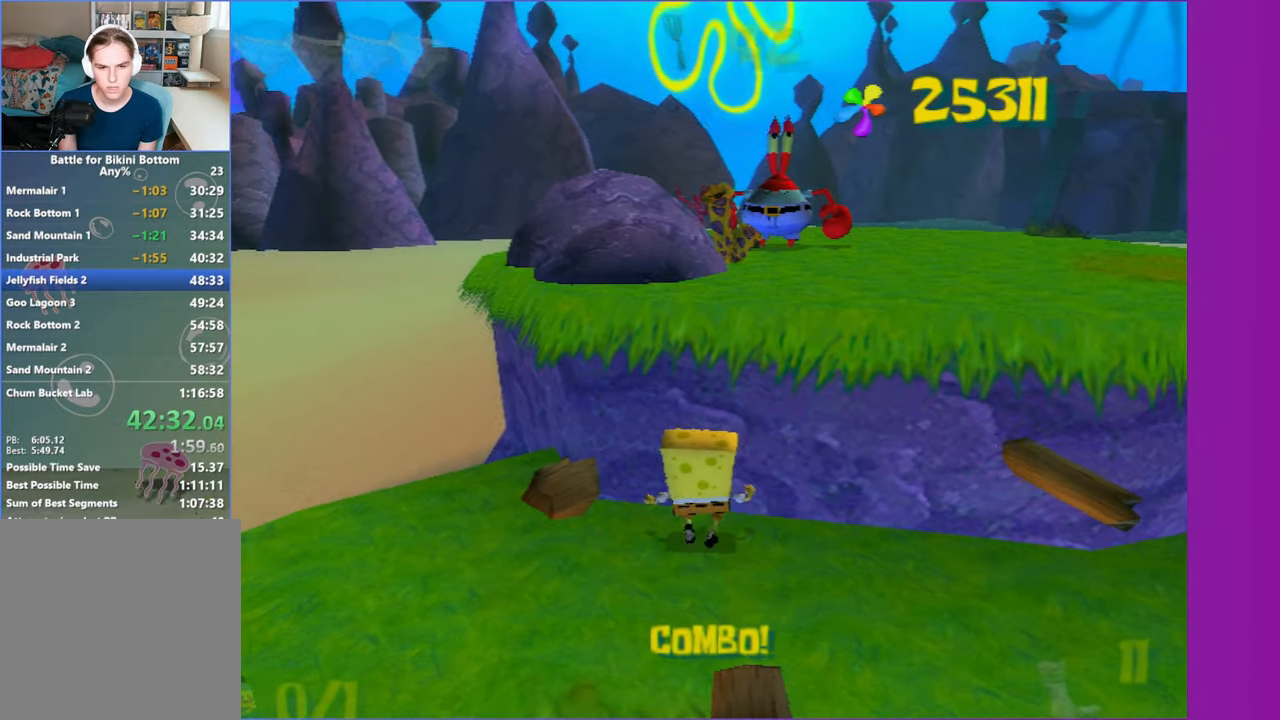
{"buttons": ["DPAD_UP"], "left_stick": "center", "right_stick": "center", "events": [[67, "DPAD_UP", "up"], [67, "right_stick", "center"], [333, "DPAD_UP", "down"]]}
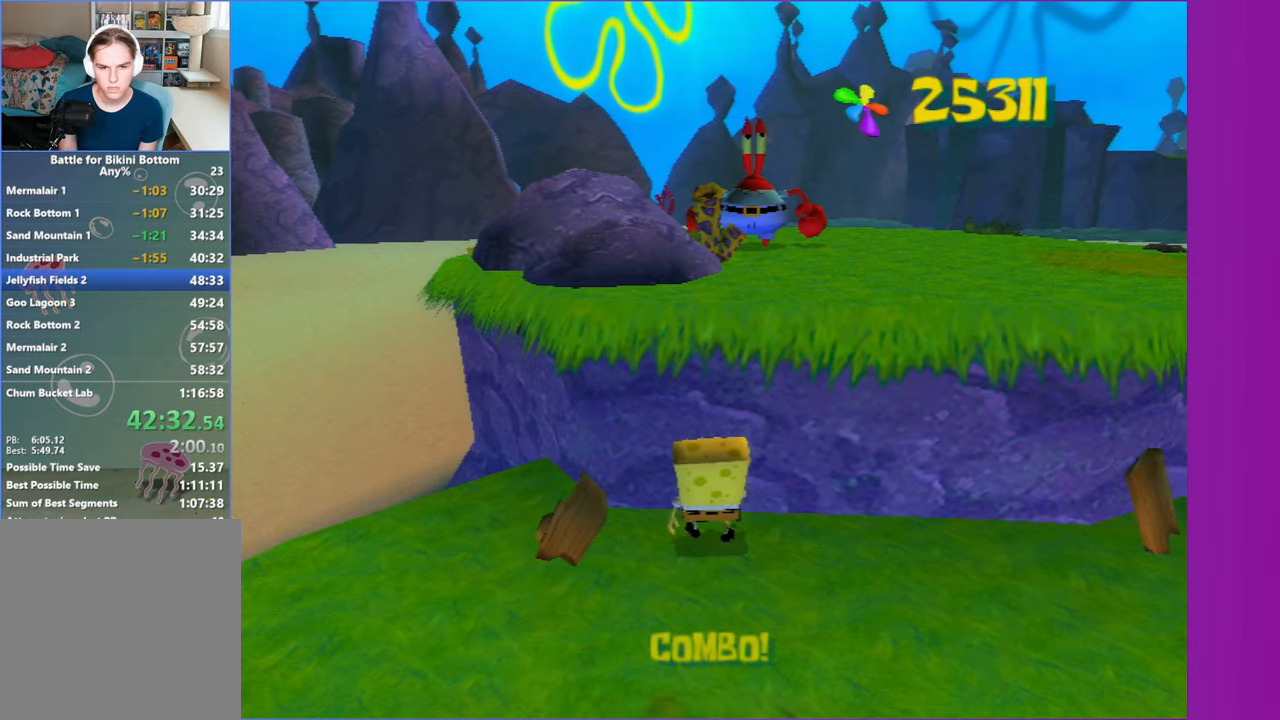
{"buttons": ["DPAD_UP"], "left_stick": "center", "right_stick": "center", "events": []}
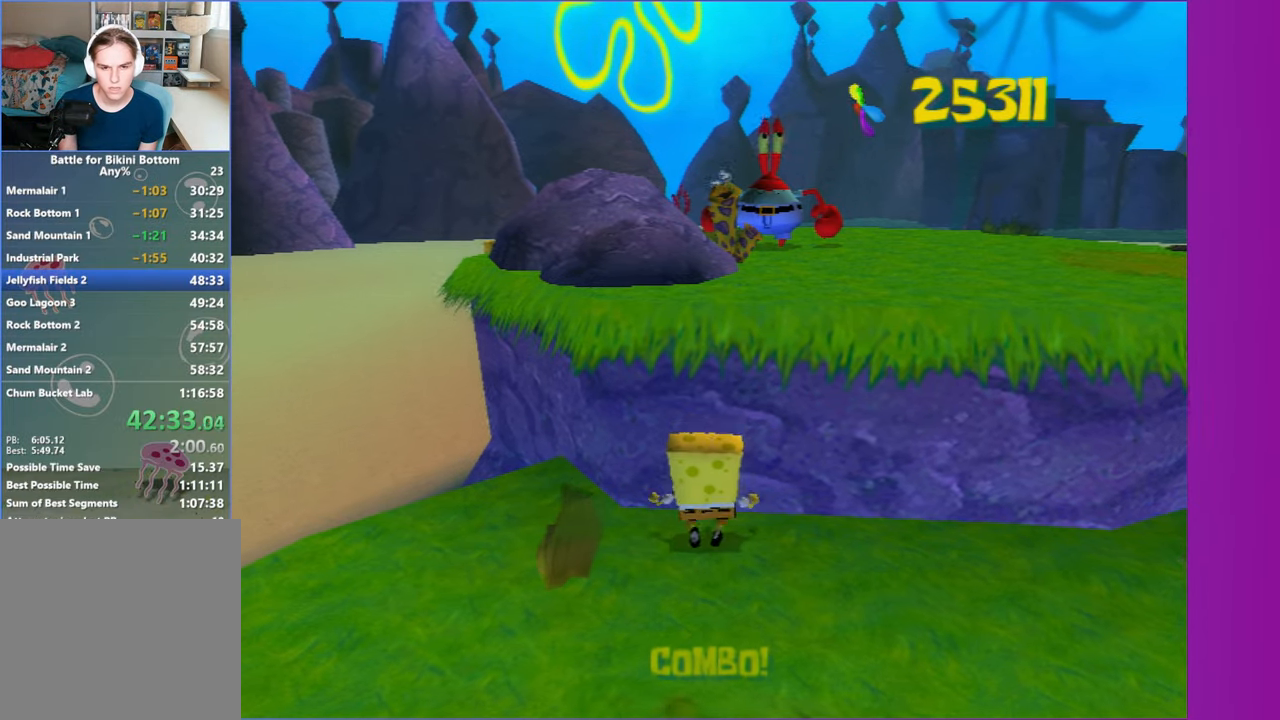
{"buttons": ["DPAD_RIGHT"], "left_stick": "center", "right_stick": "center", "events": [[50, "L2", "down"], [67, "B", "down"], [133, "DPAD_UP", "up"], [150, "B", "up"], [167, "L2", "up"], [400, "DPAD_RIGHT", "down"]]}
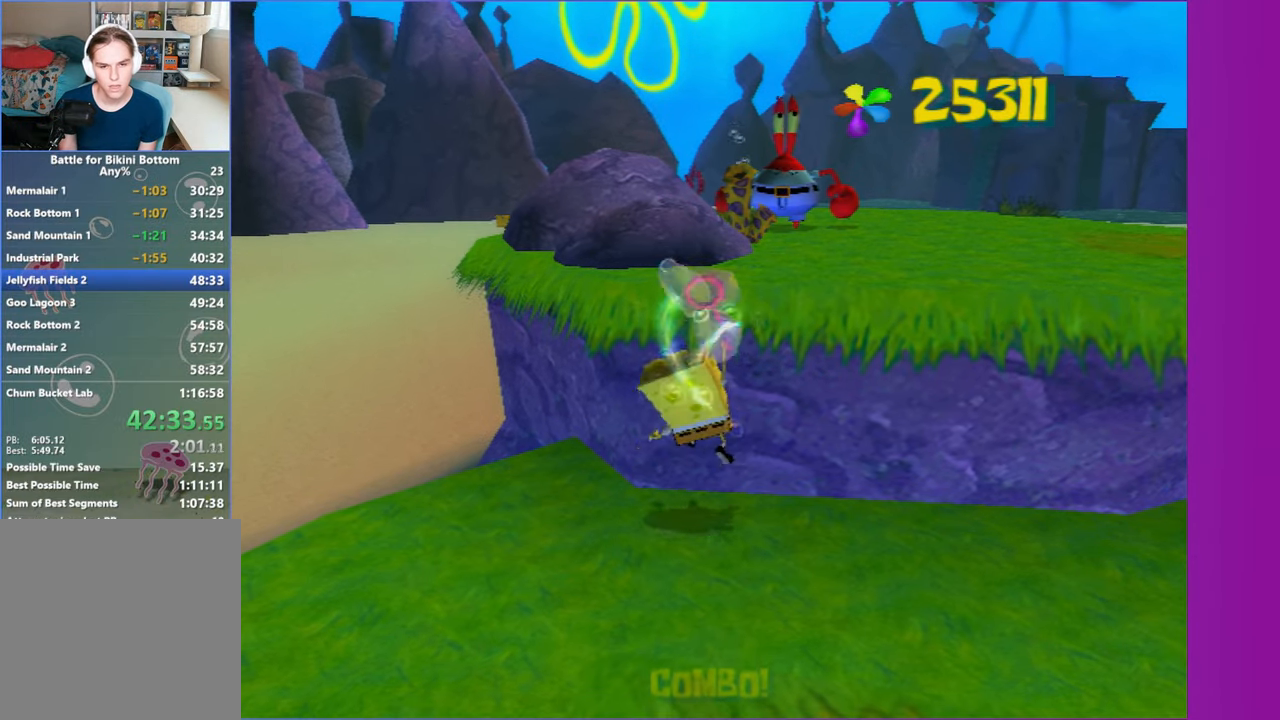
{"buttons": ["DPAD_RIGHT"], "left_stick": "center", "right_stick": "center", "events": []}
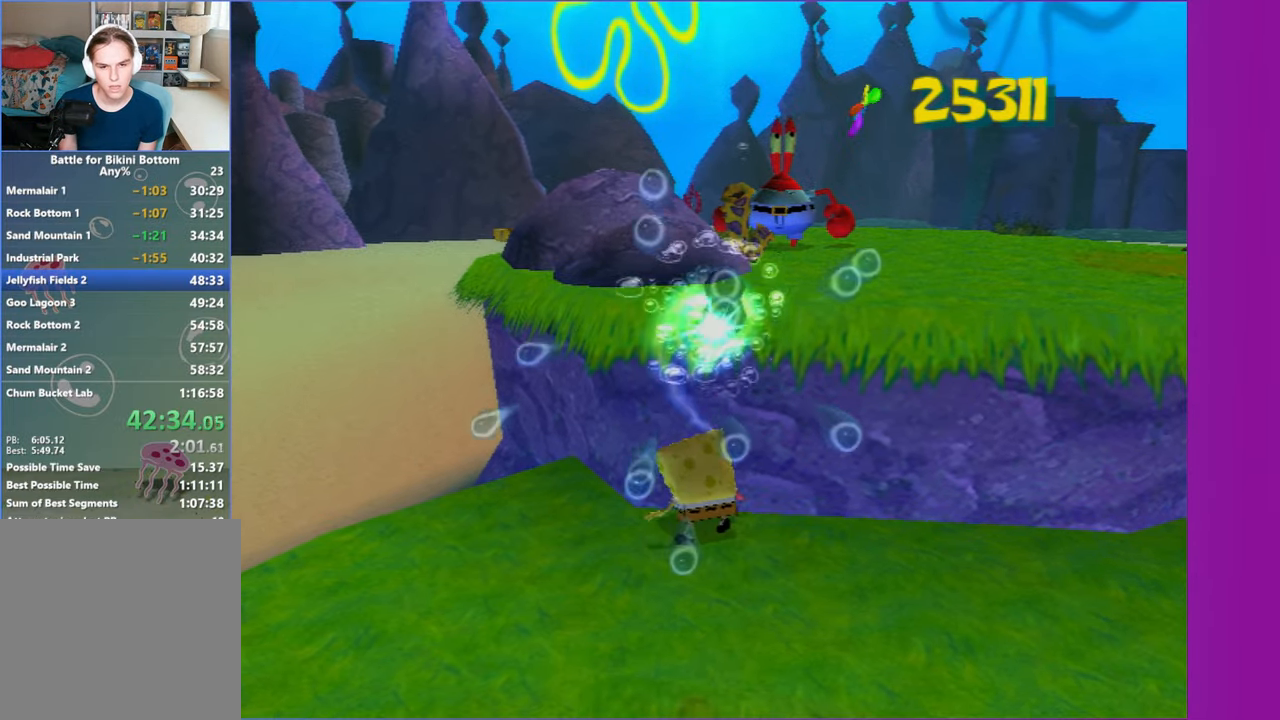
{"buttons": [], "left_stick": "center", "right_stick": "center", "events": [[200, "L2", "down"], [217, "B", "down"], [250, "DPAD_RIGHT", "up"], [283, "B", "up"], [317, "L2", "up"]]}